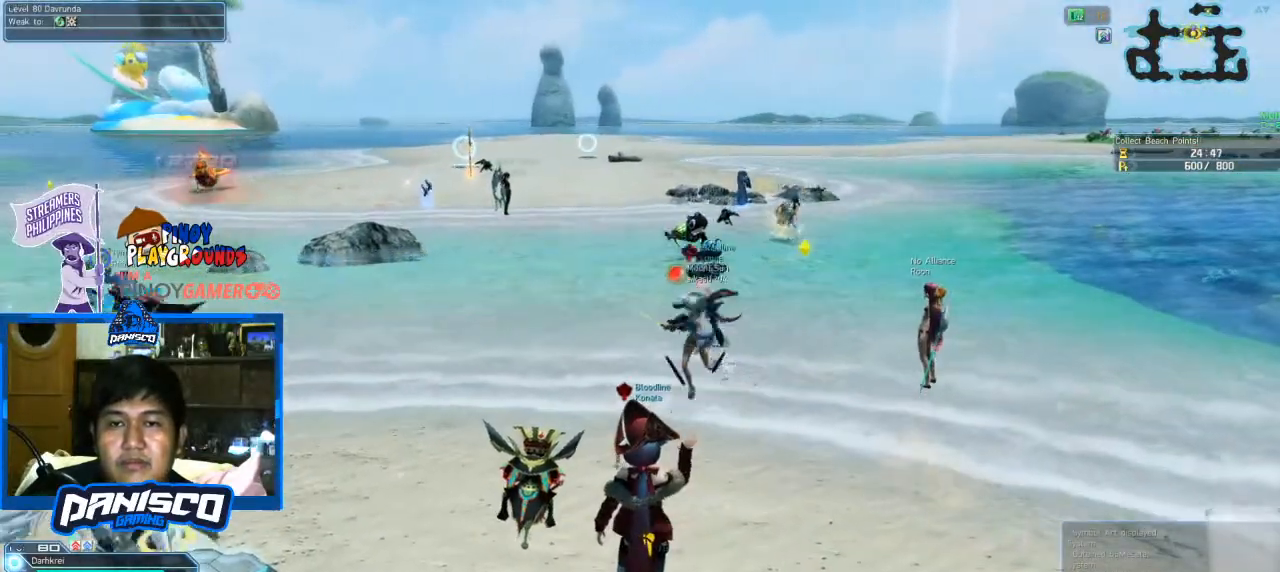
Gameplay with keyboard and mouse; each line is a JSON object with the keys and mouse buttons held at the frame after it. "events" lists presses ("down") and releases ("up") of "1", "2", "3", "4", "5", "a", "alt", "c", "caps_lock", "ctrl", "d", "e", "f", "g", "q", "r", "s", "shift", "space", "t", "tab", "v", "w", "x", "z", "mouse_left", "mouse_wheel" and "mouse_right" between this image and that frame as [ms after this image, input, new state], when the widget could be followed in between. "mouse_left", "mouse_wheel", "mouse_right" = the "left", "wheel", "right" buttons of the "mouse" list. No other keys are recorded. "wheel" means that the mouse wheel is clicked or scrolled. Not read: mouse_move.
{"keys": ["w"], "mouse": [], "events": [[133, "alt", "up"], [133, "w", "down"]]}
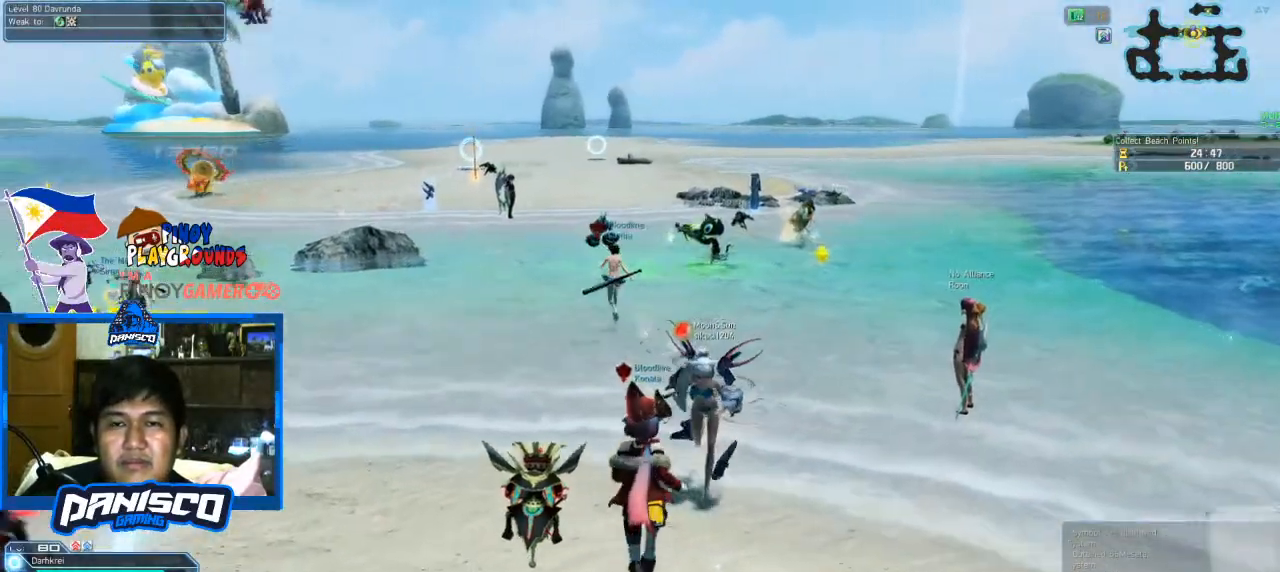
{"keys": ["w"], "mouse": [], "events": []}
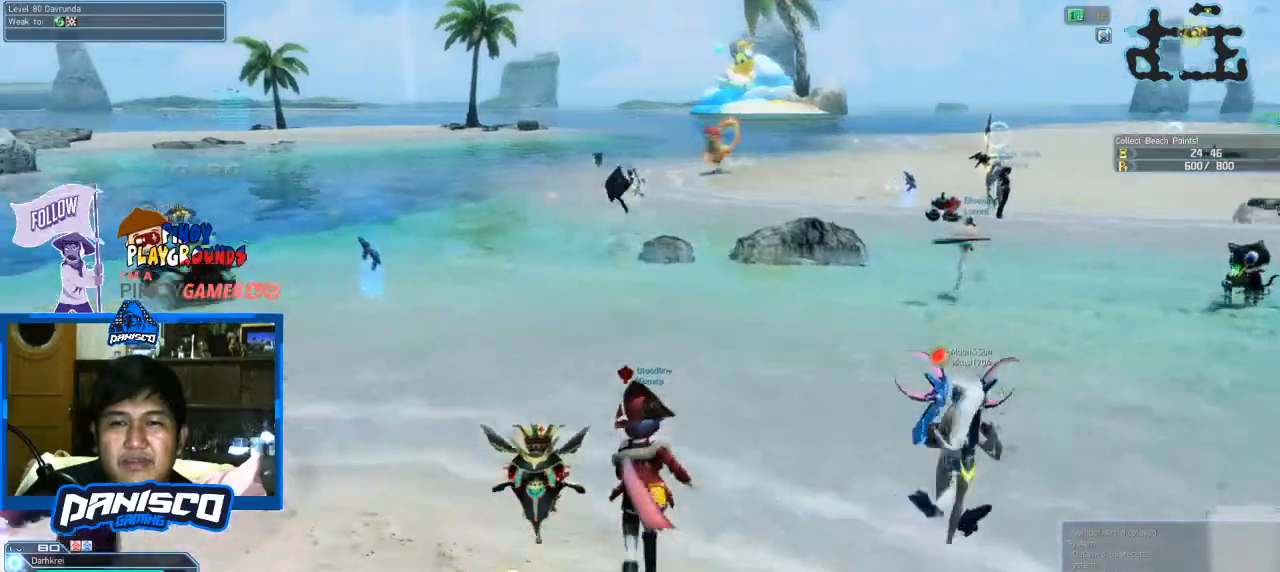
{"keys": ["w"], "mouse": [], "events": []}
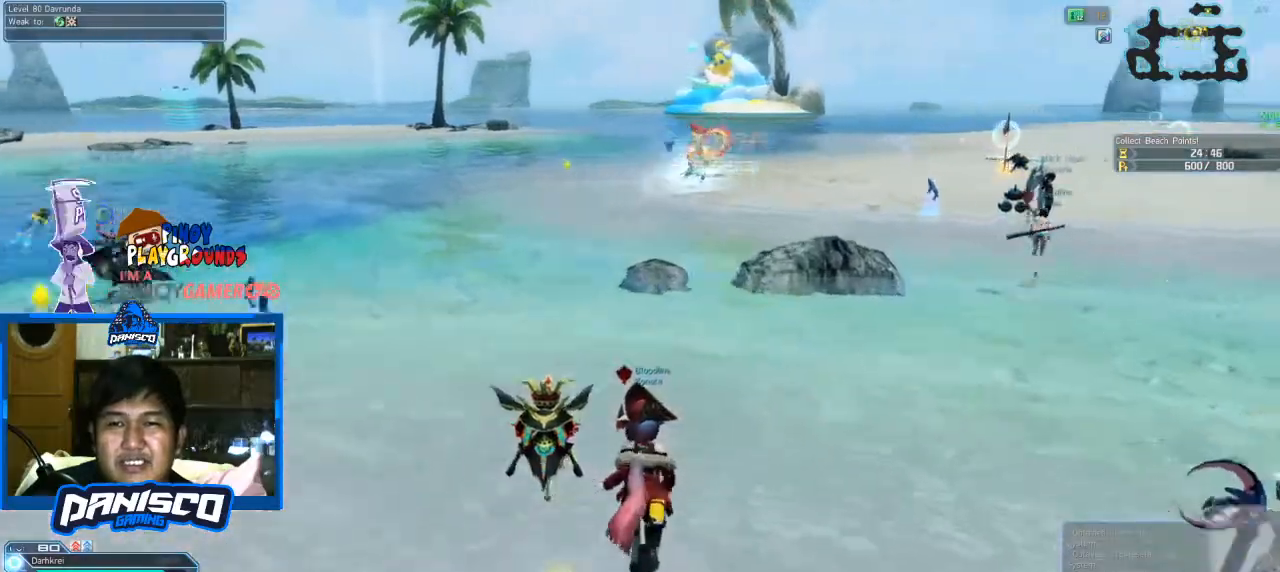
{"keys": ["w"], "mouse": [], "events": [[33, "mouse_left", "down"], [200, "mouse_left", "up"]]}
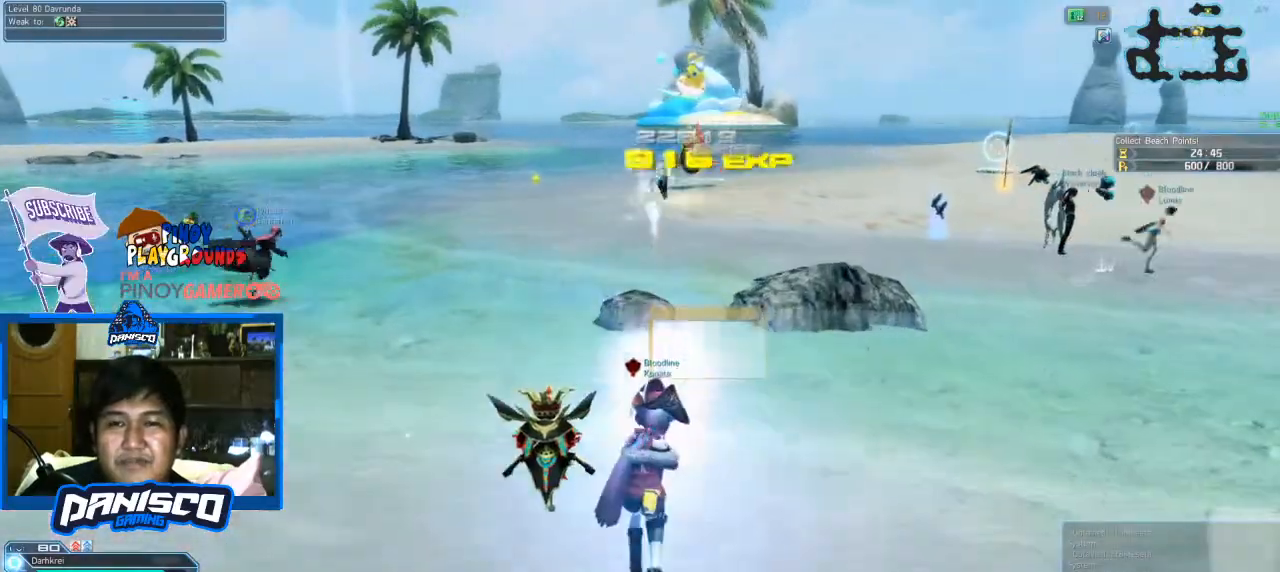
{"keys": ["w"], "mouse": [], "events": [[400, "mouse_left", "down"], [500, "mouse_left", "up"]]}
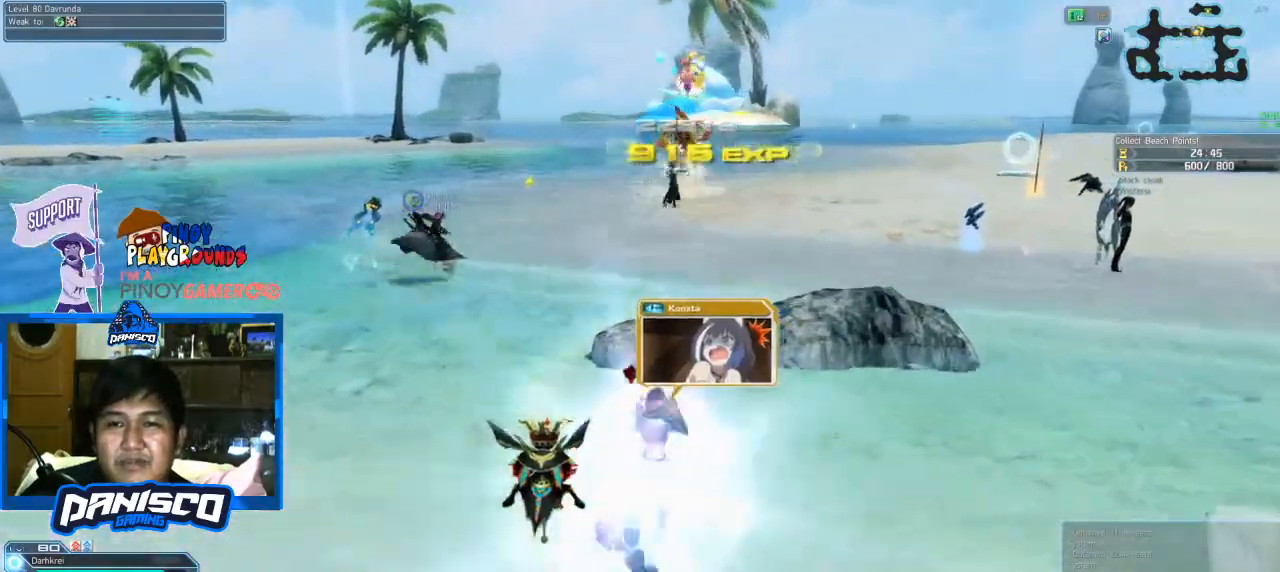
{"keys": ["a", "w"], "mouse": [], "events": [[100, "w", "up"], [133, "a", "down"], [433, "w", "down"]]}
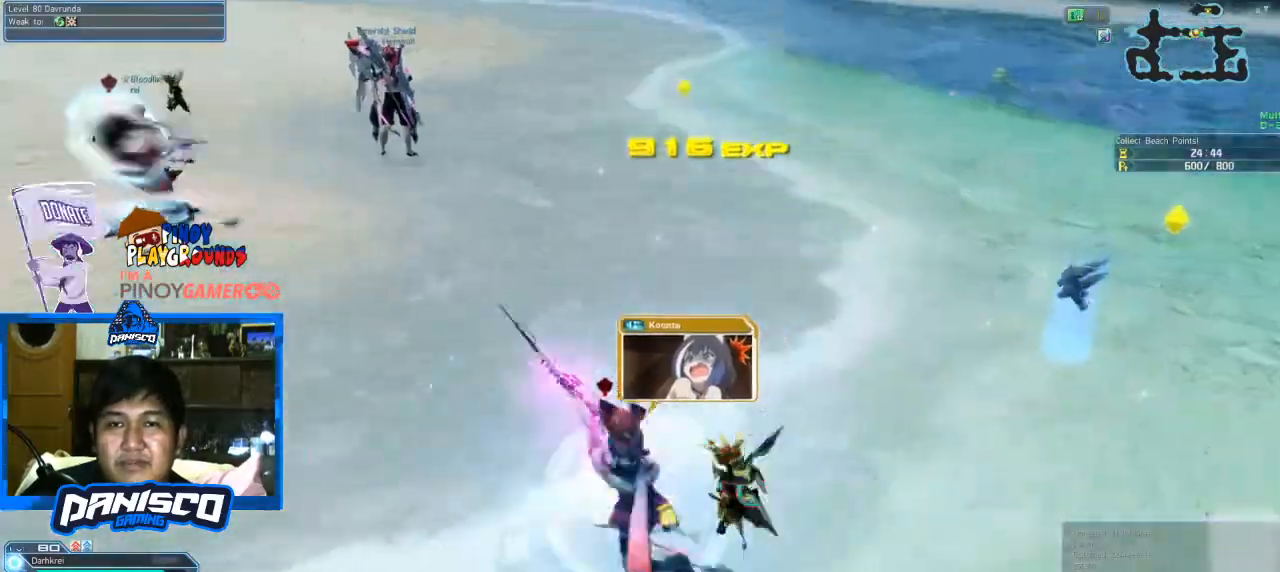
{"keys": ["w"], "mouse": [], "events": [[200, "a", "up"]]}
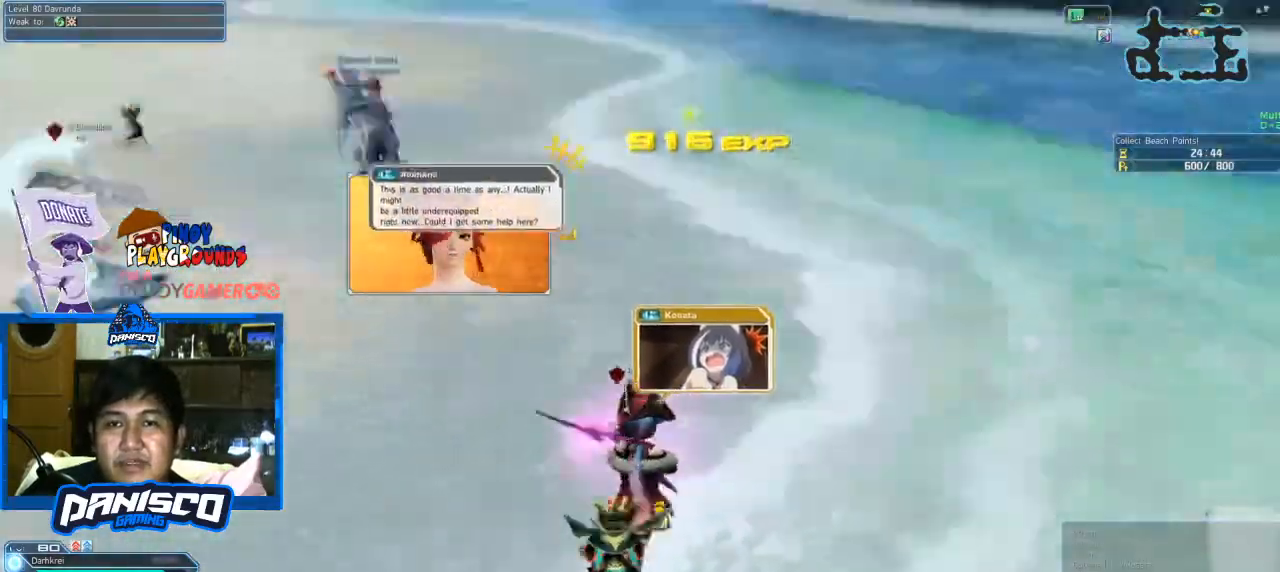
{"keys": ["d", "w"], "mouse": [], "events": [[100, "d", "down"]]}
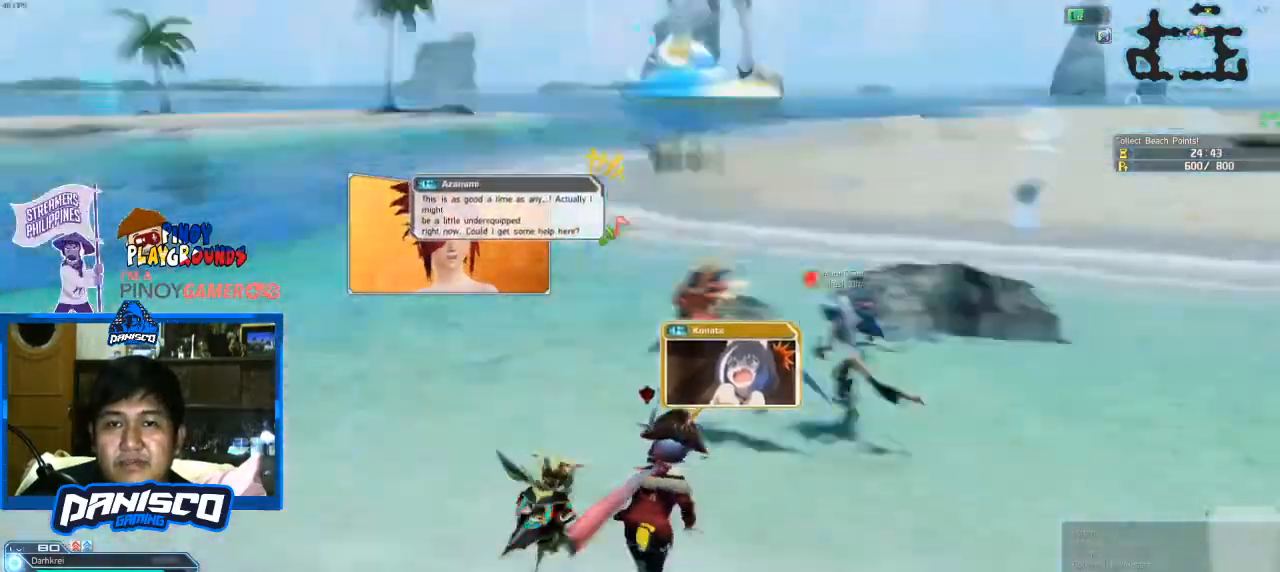
{"keys": ["w"], "mouse": [], "events": [[66, "d", "up"]]}
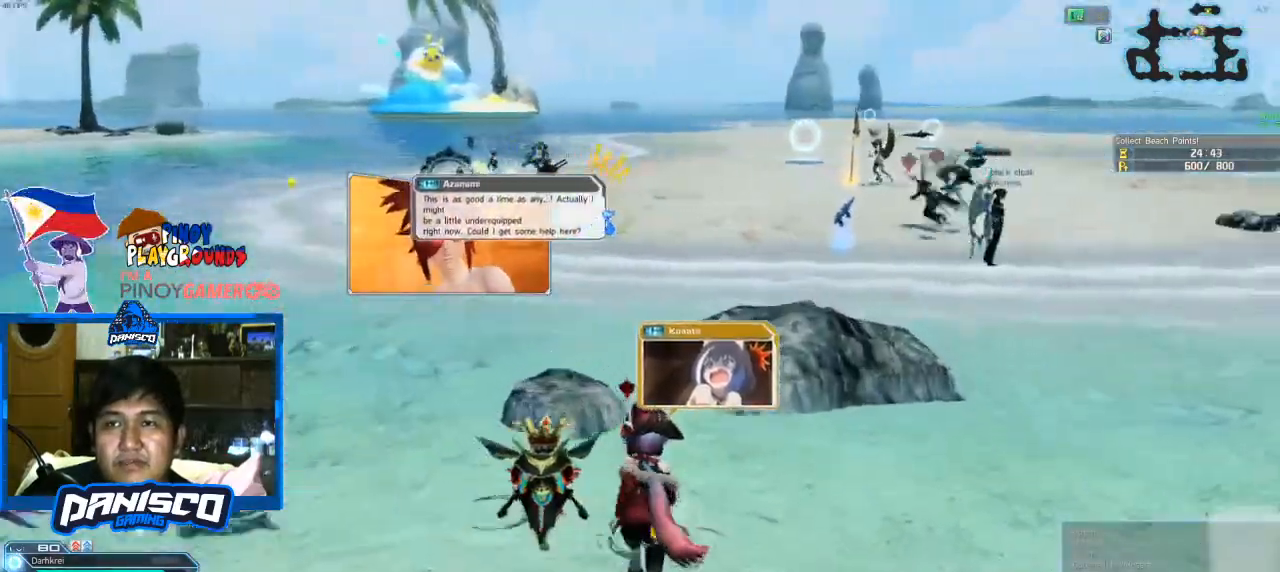
{"keys": ["d"], "mouse": [], "events": [[166, "d", "down"], [300, "w", "up"]]}
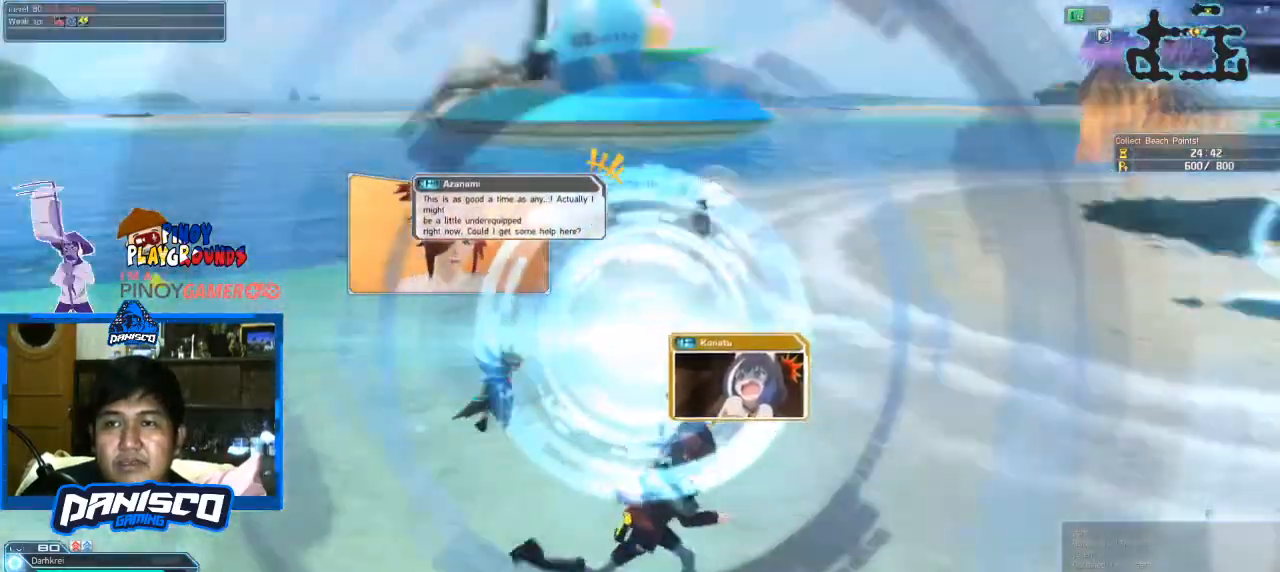
{"keys": ["d", "w"], "mouse": [], "events": [[500, "w", "down"]]}
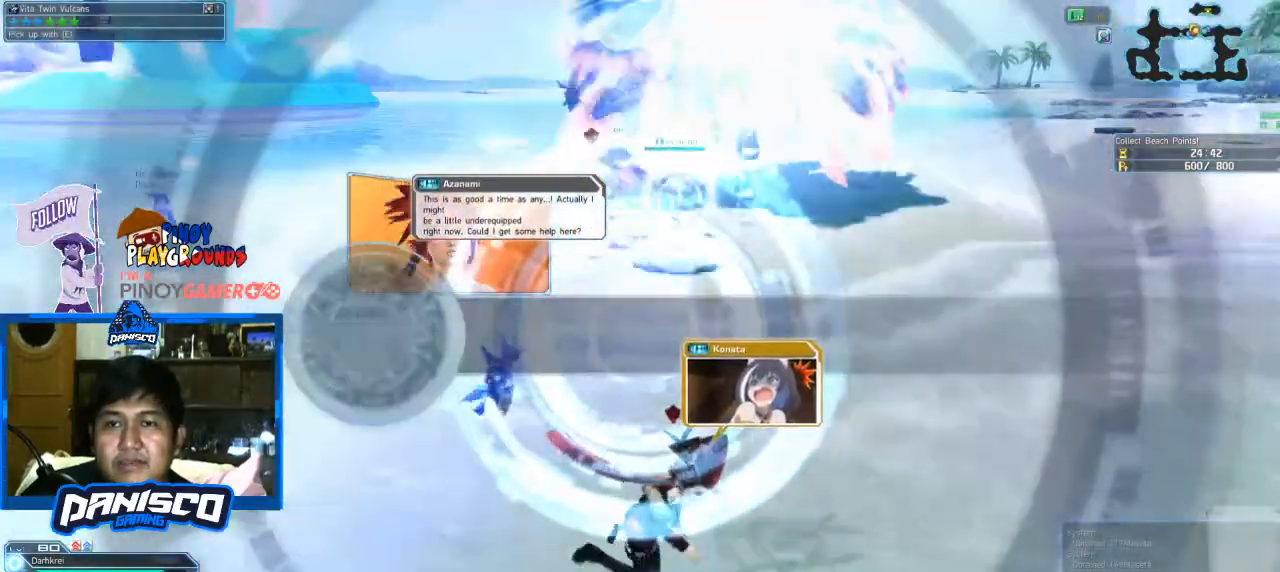
{"keys": ["w"], "mouse": ["left"], "events": [[333, "d", "up"], [433, "mouse_left", "down"]]}
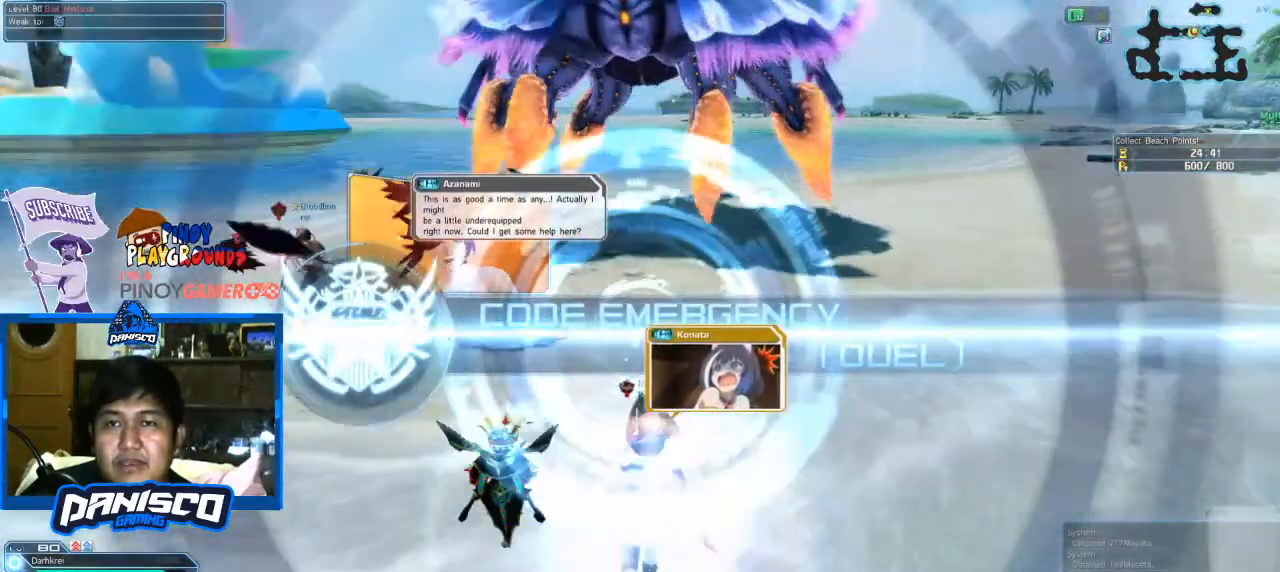
{"keys": [], "mouse": [], "events": [[33, "w", "up"], [66, "mouse_left", "up"]]}
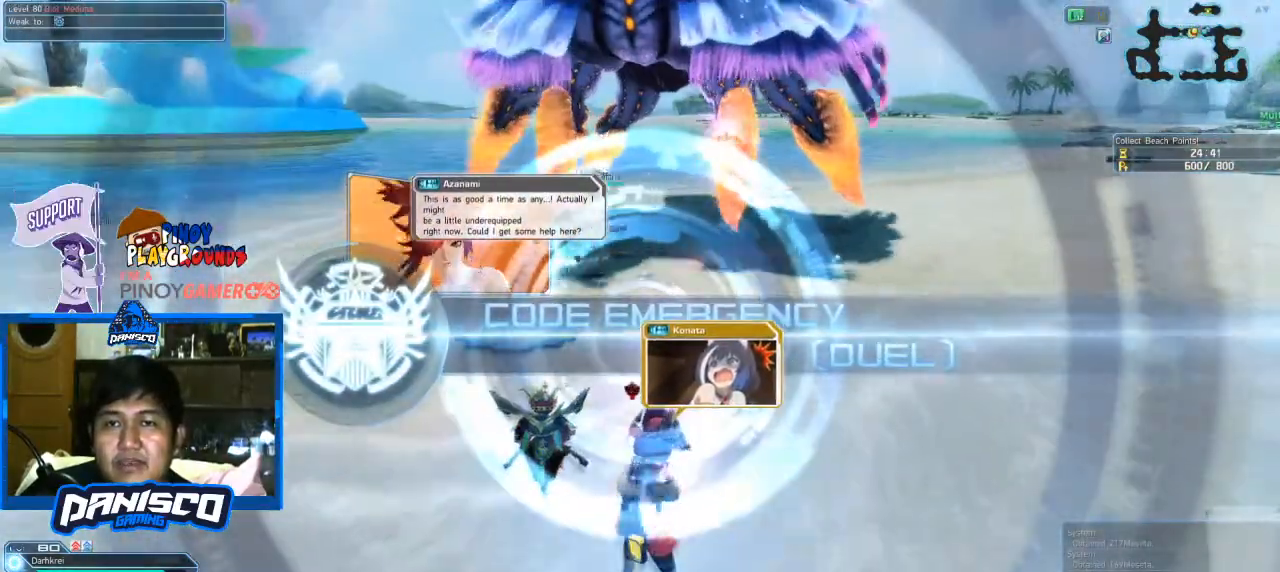
{"keys": [], "mouse": ["right"], "events": [[233, "mouse_right", "down"]]}
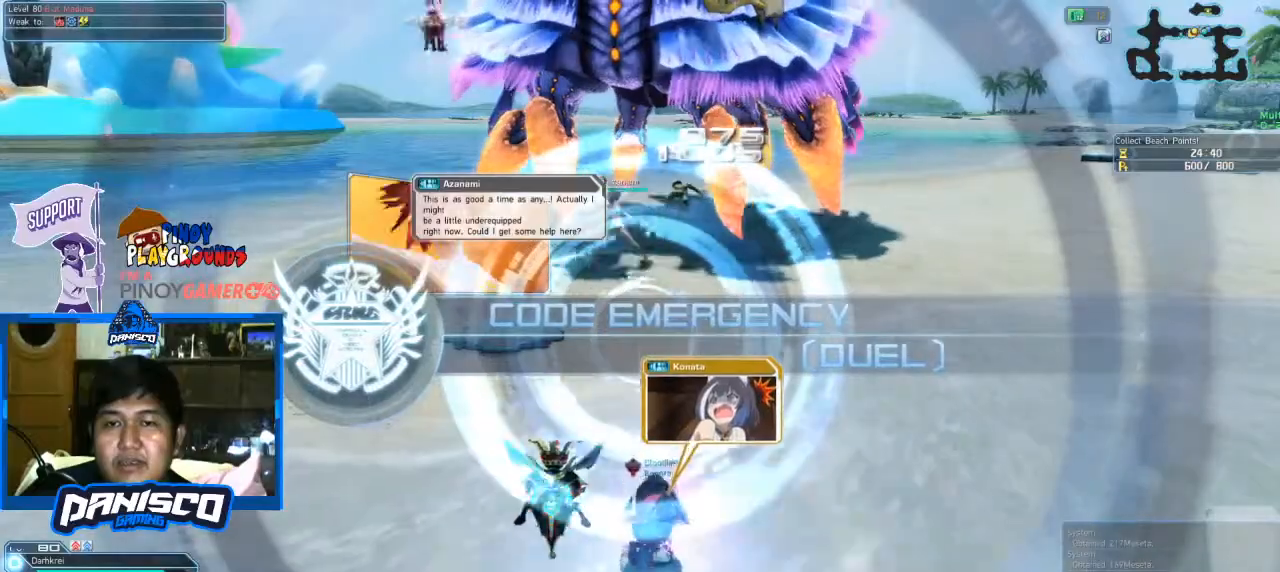
{"keys": [], "mouse": ["right"], "events": []}
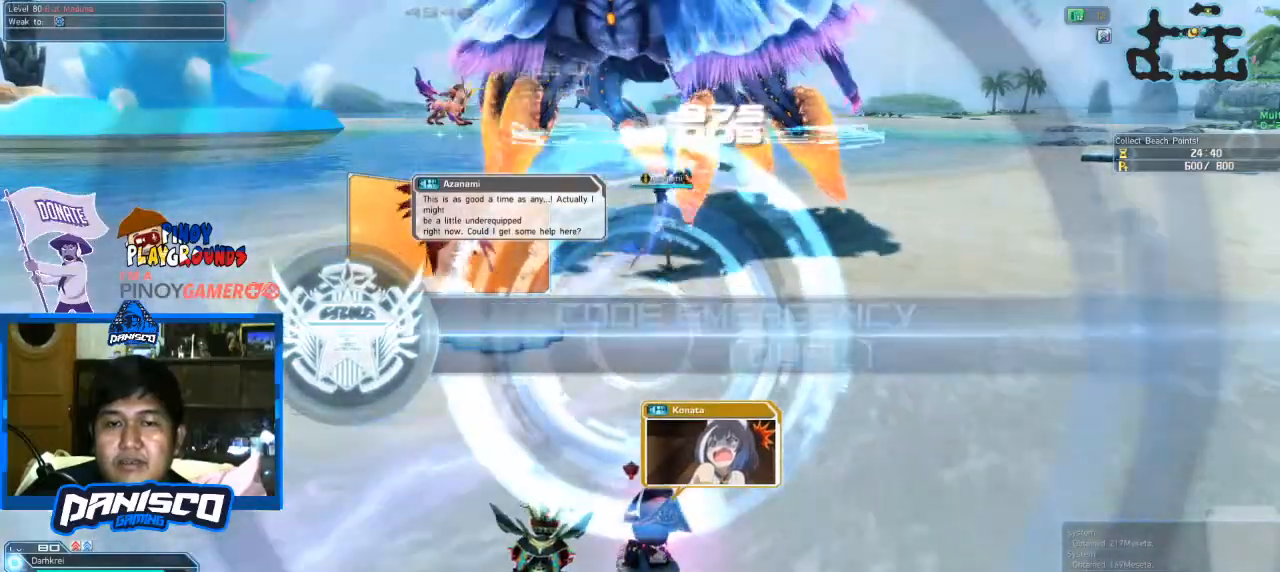
{"keys": [], "mouse": ["right"], "events": []}
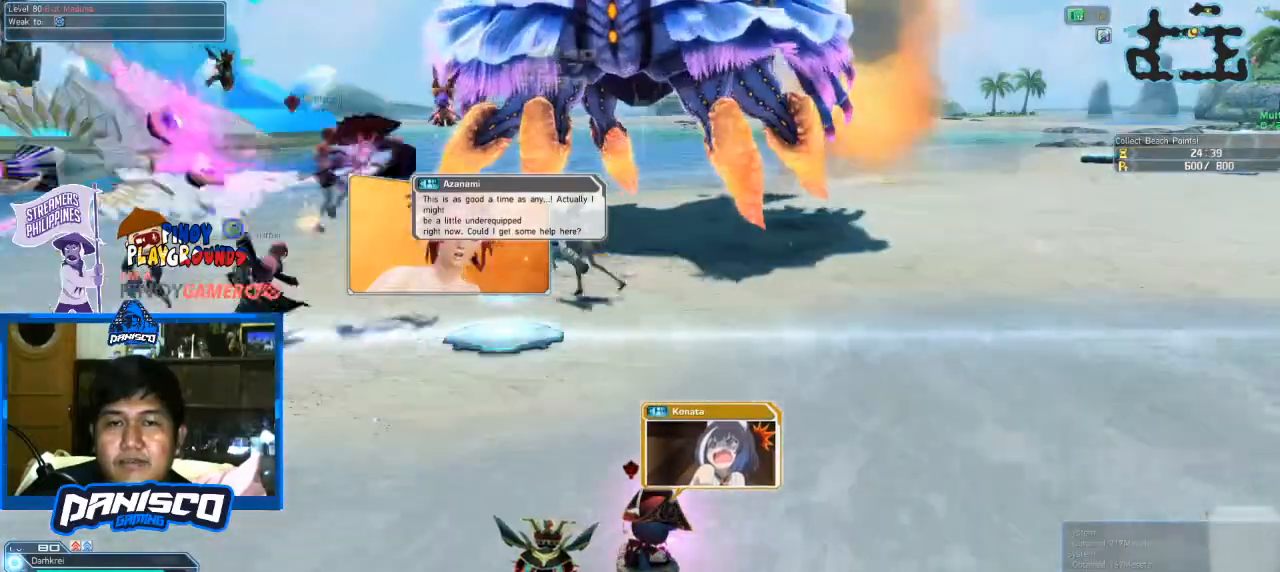
{"keys": [], "mouse": ["right"], "events": []}
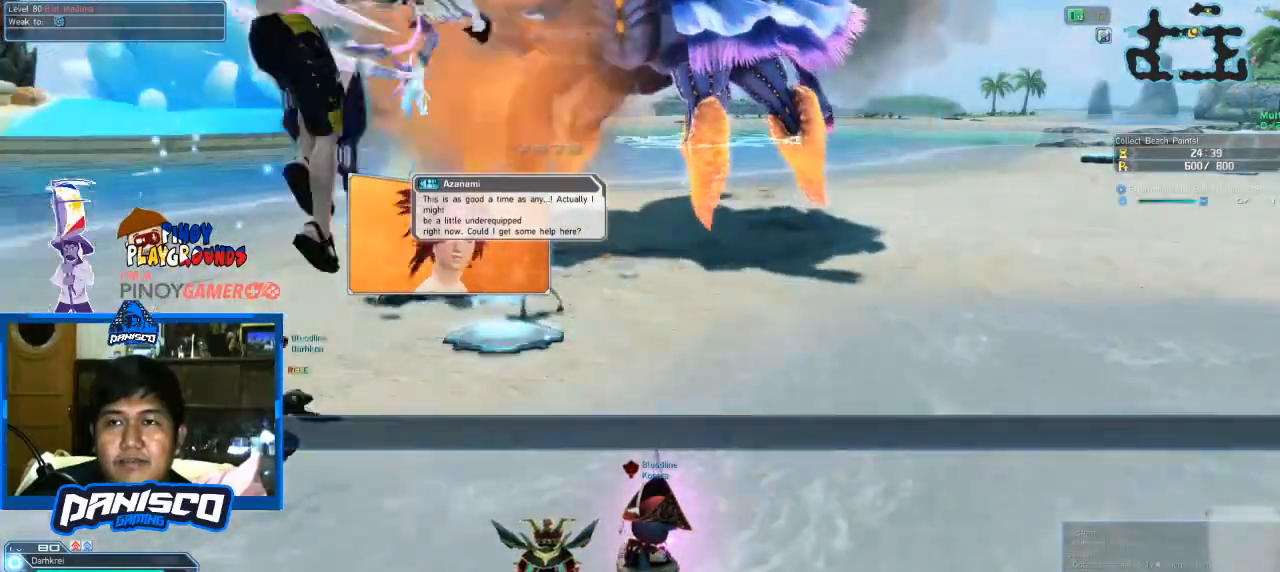
{"keys": [], "mouse": ["right"], "events": []}
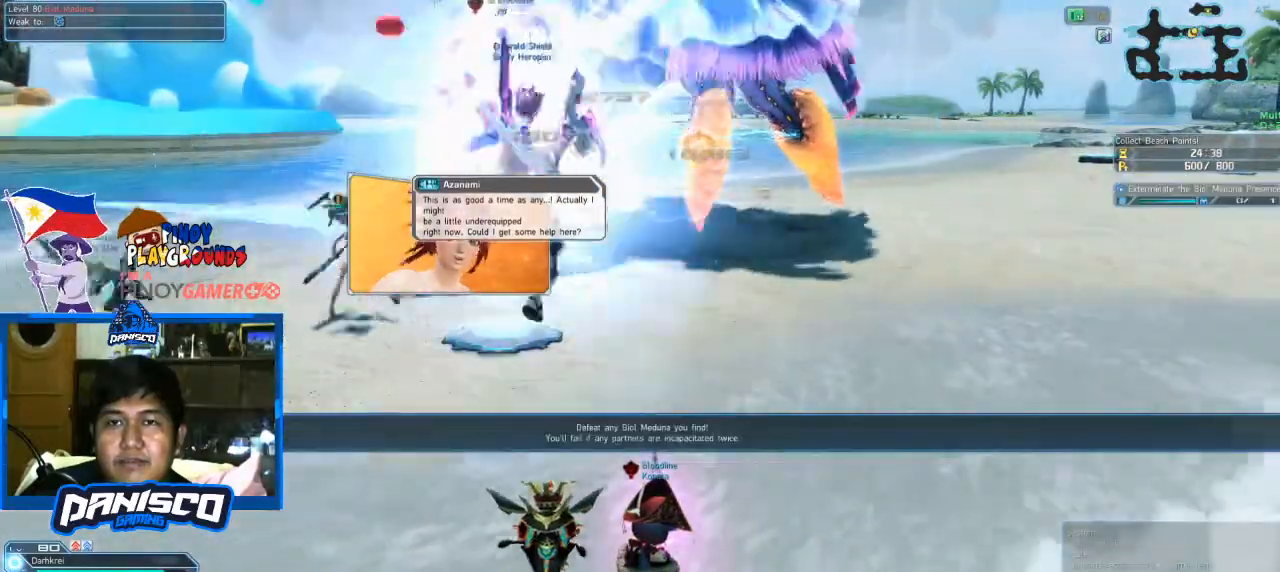
{"keys": [], "mouse": [], "events": [[500, "mouse_right", "up"]]}
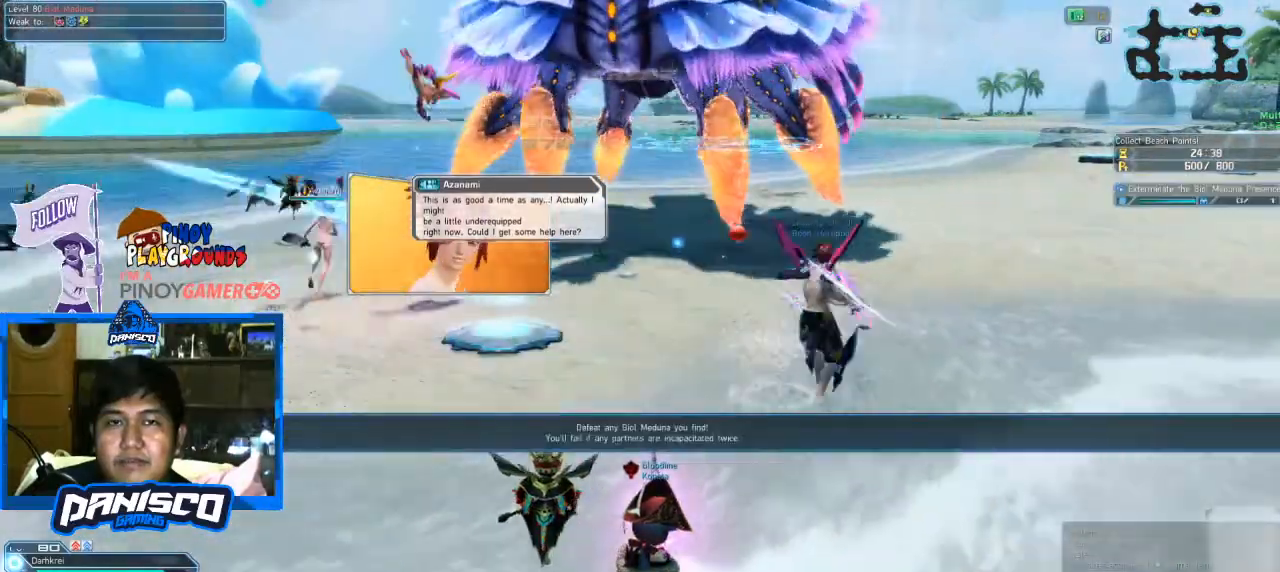
{"keys": [], "mouse": [], "events": []}
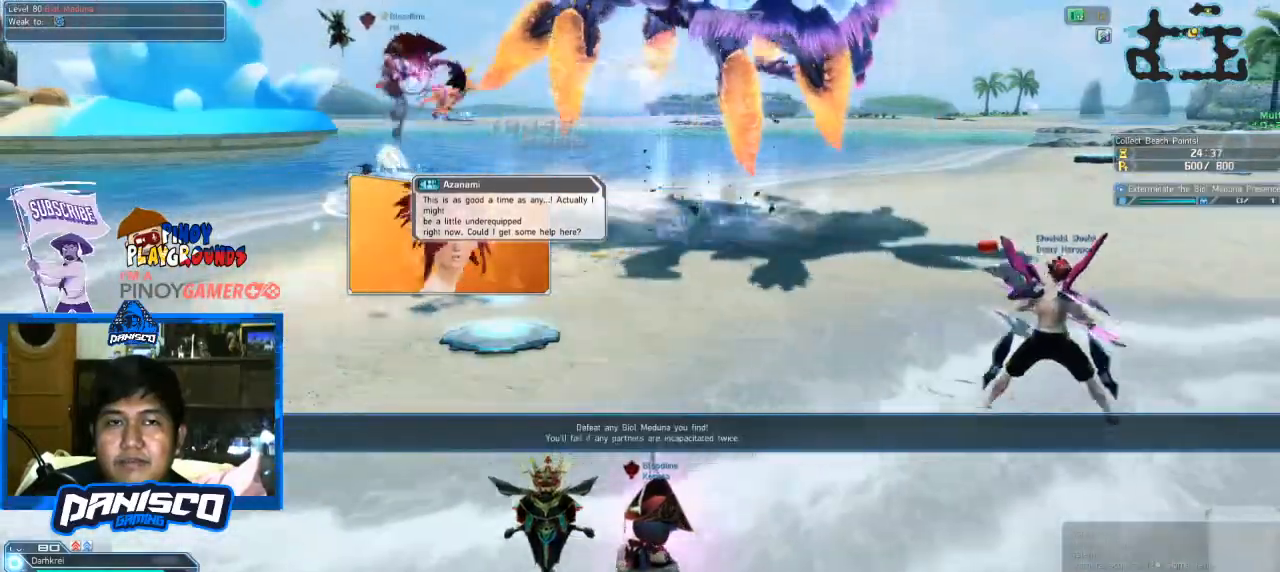
{"keys": [], "mouse": [], "events": []}
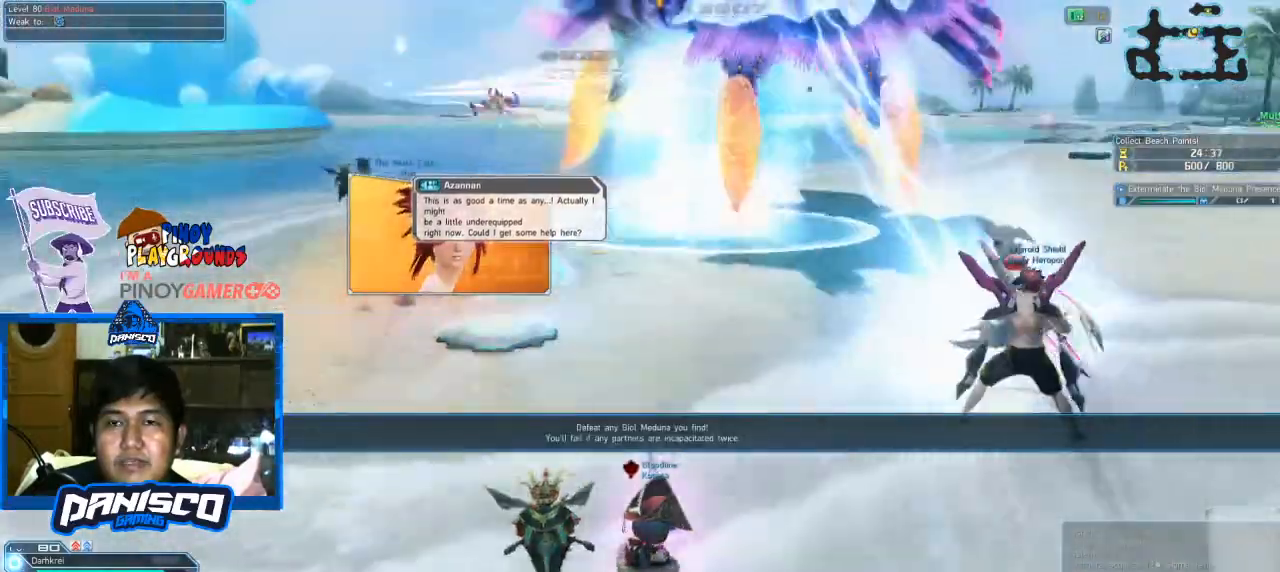
{"keys": [], "mouse": ["right"], "events": [[500, "mouse_right", "down"]]}
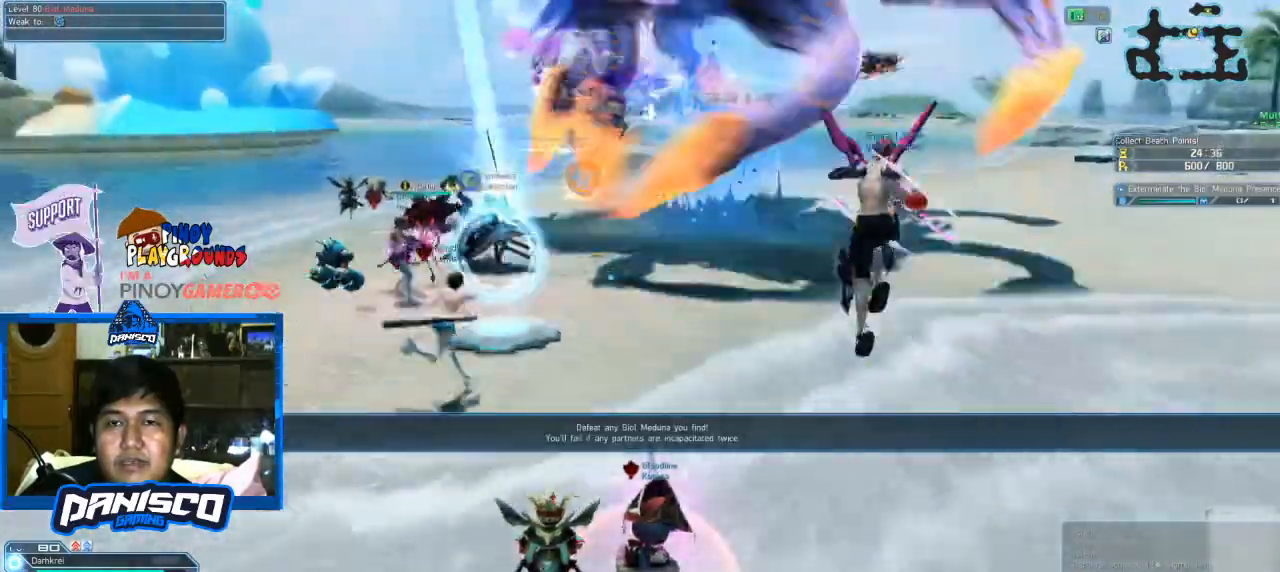
{"keys": [], "mouse": ["right"], "events": []}
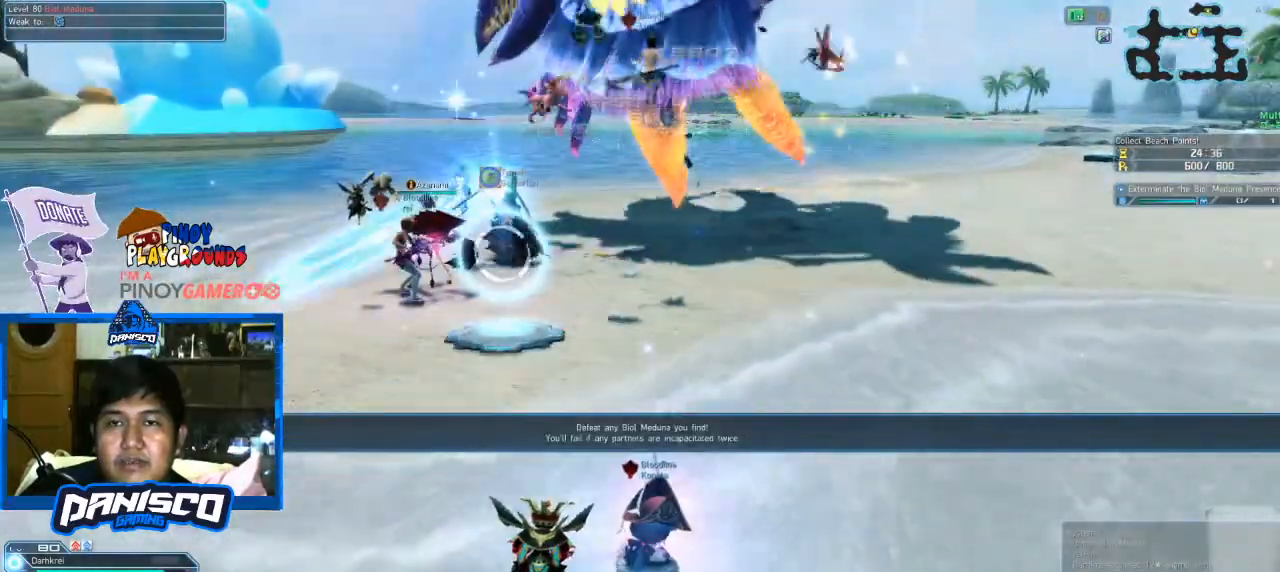
{"keys": [], "mouse": ["right"], "events": []}
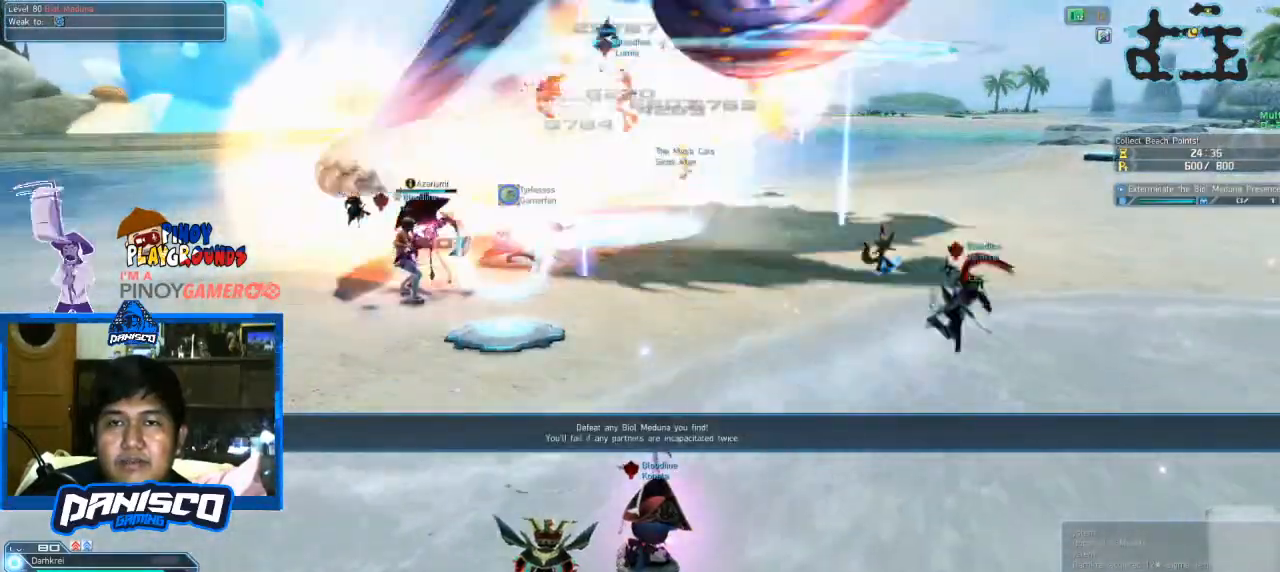
{"keys": [], "mouse": ["right"], "events": []}
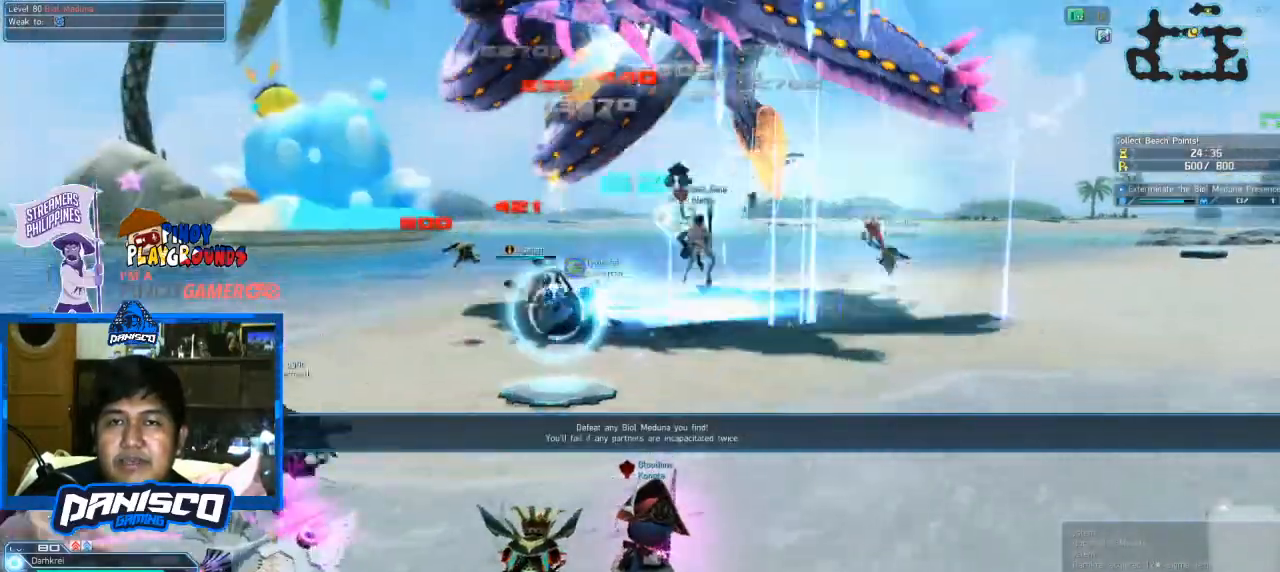
{"keys": [], "mouse": ["right"], "events": []}
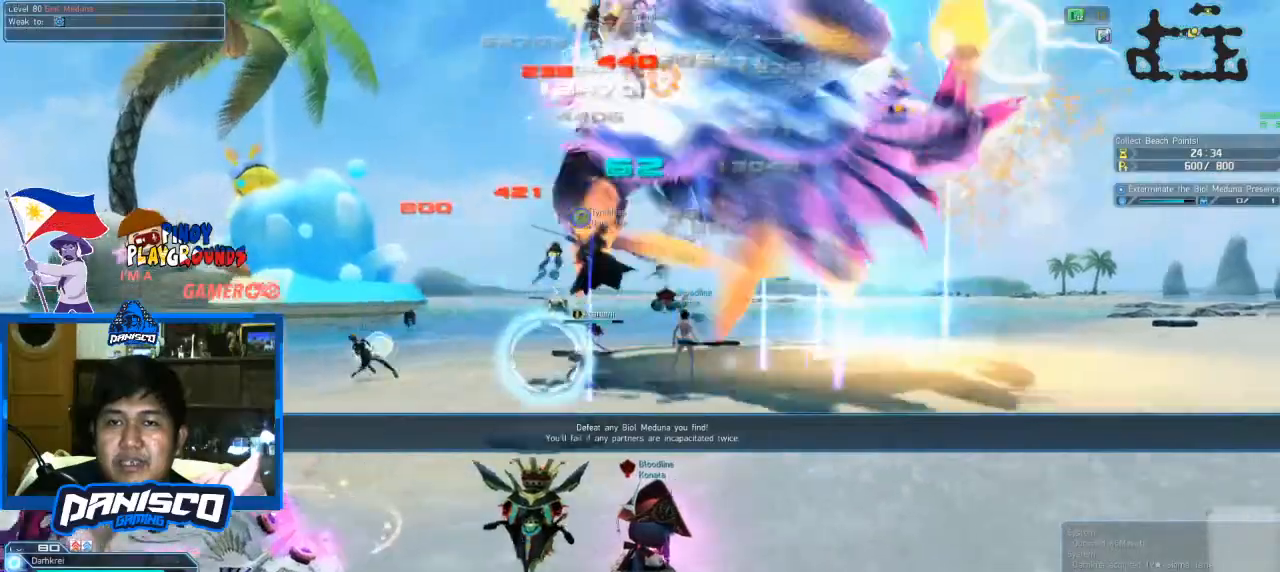
{"keys": [], "mouse": ["right"], "events": []}
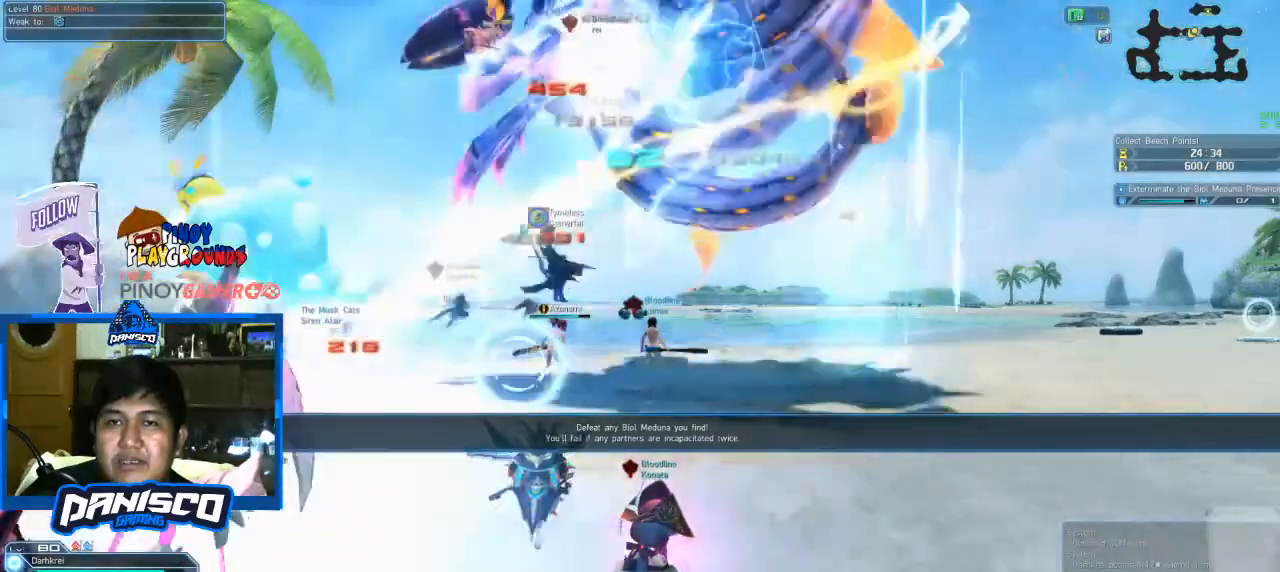
{"keys": [], "mouse": ["right"], "events": []}
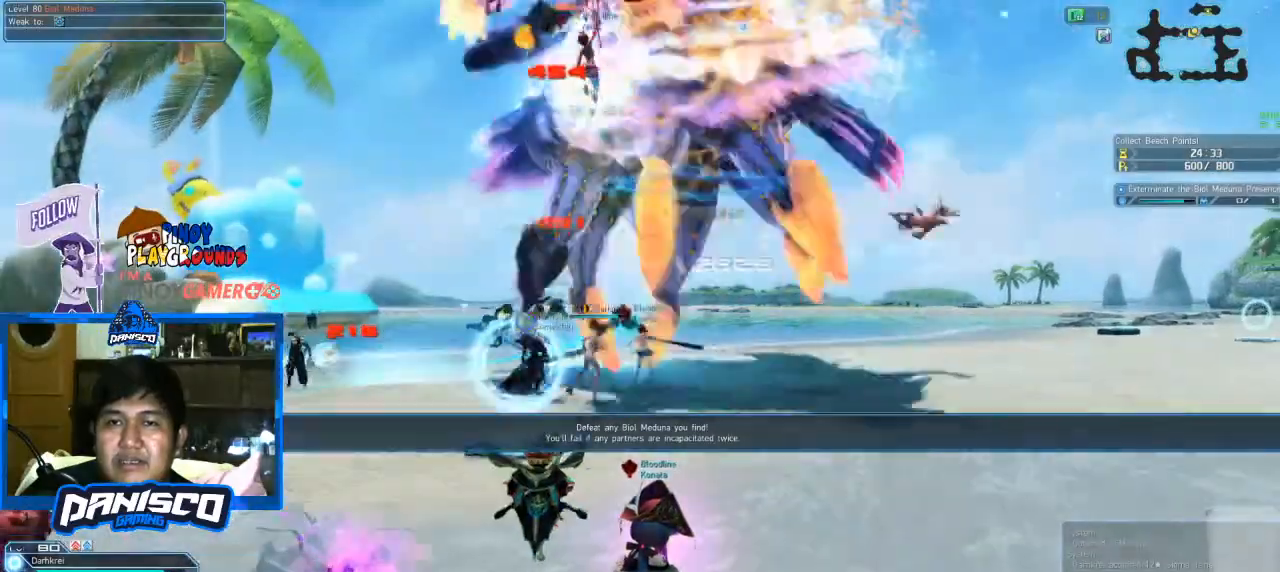
{"keys": [], "mouse": [], "events": [[33, "mouse_right", "up"]]}
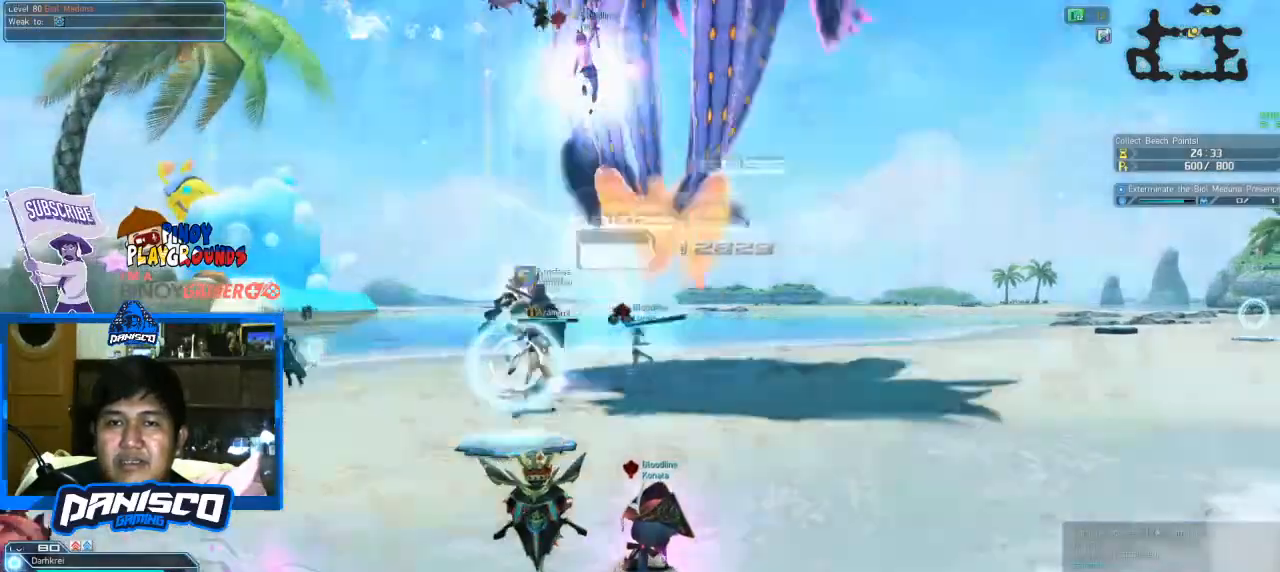
{"keys": [], "mouse": [], "events": []}